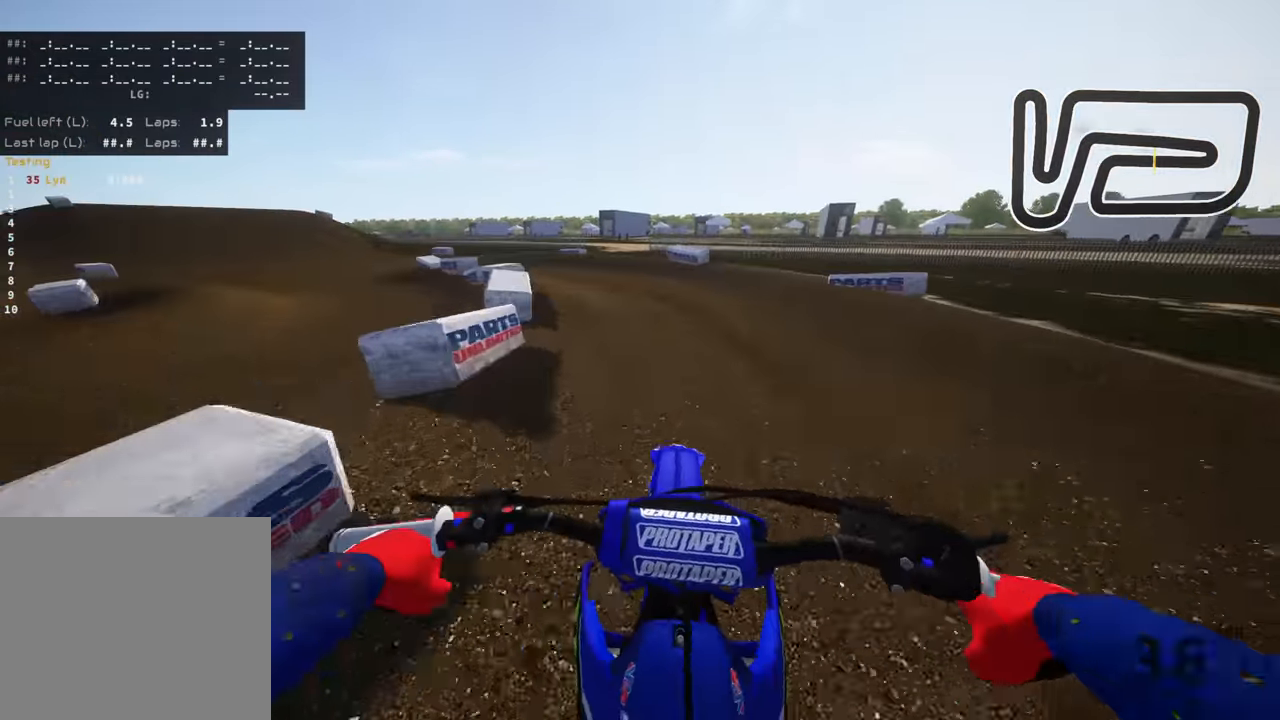
Gameplay with a controller (PlayStation layout); each line is a JSON object with the inputs held at the frame after it. "events" lists button and stick changes between this image and that frame as [ms after this image, input, new state], when the widget could be followed in between. Not read: R2.
{"buttons": ["R3"], "left_stick": "down-left", "right_stick": "down-right", "events": [[267, "right_stick", "down-right"]]}
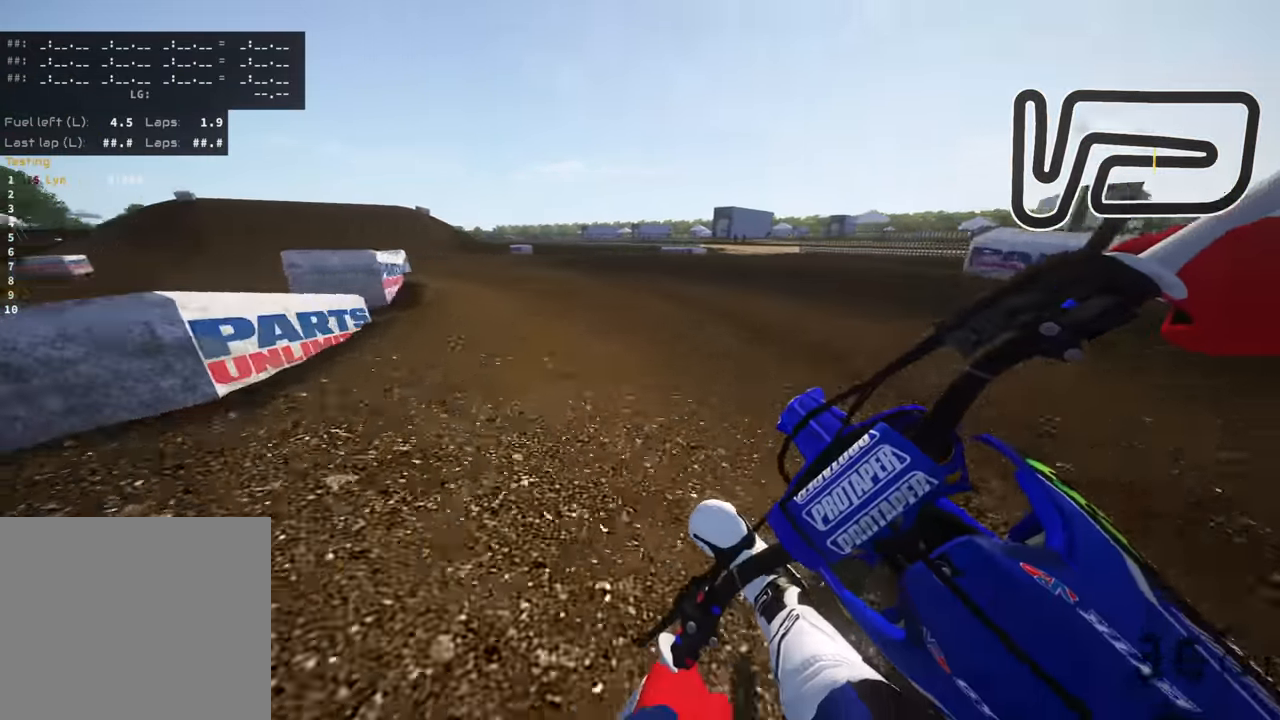
{"buttons": ["R3"], "left_stick": "down-left", "right_stick": "down-right", "events": []}
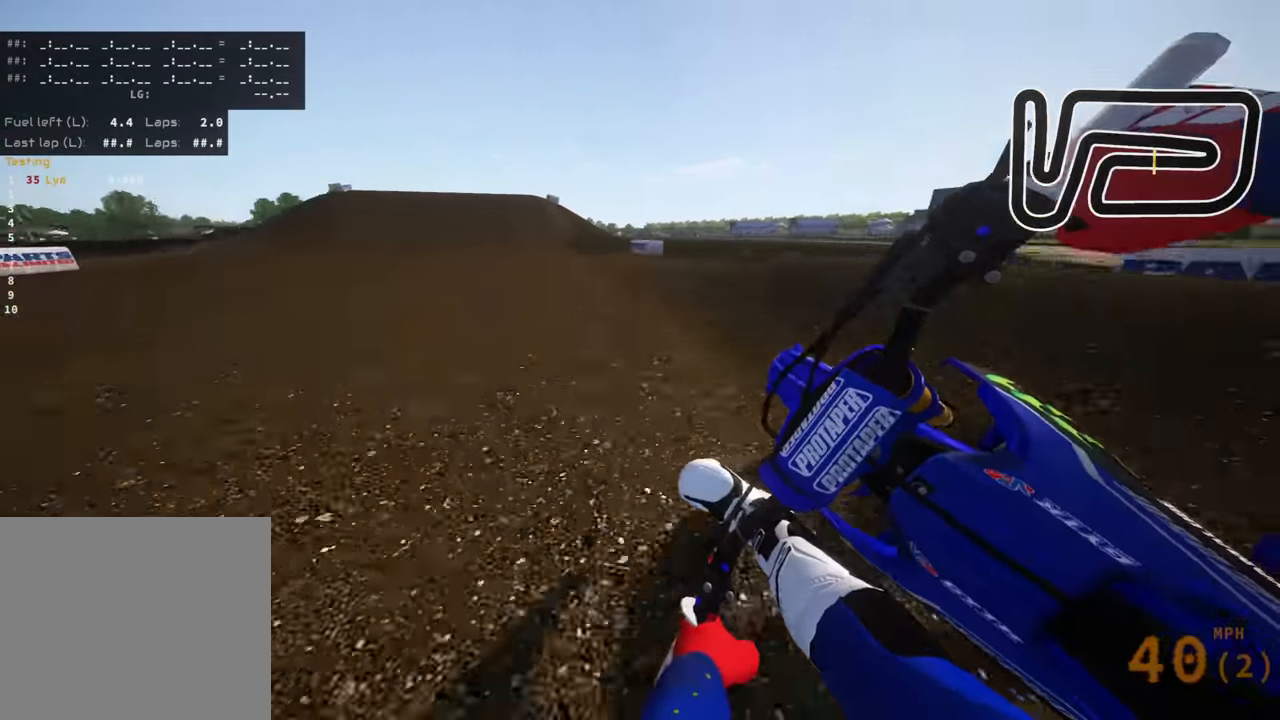
{"buttons": [], "left_stick": "center", "right_stick": "down", "events": [[133, "left_stick", "down"], [233, "right_stick", "down"], [250, "TRIANGLE", "down"], [250, "left_stick", "right"], [317, "R3", "up"], [383, "TRIANGLE", "up"], [483, "left_stick", "center"]]}
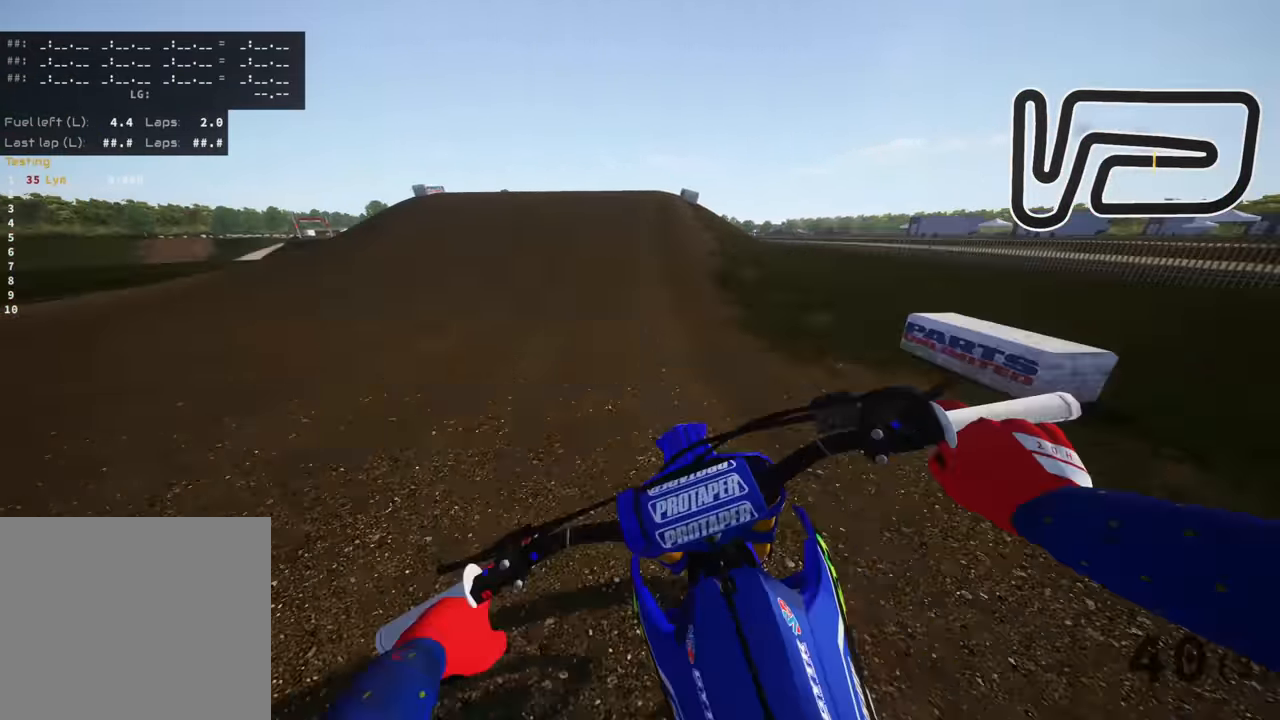
{"buttons": [], "left_stick": "left", "right_stick": "down-left", "events": [[333, "right_stick", "center"], [417, "left_stick", "left"], [433, "right_stick", "left"], [483, "right_stick", "down-left"]]}
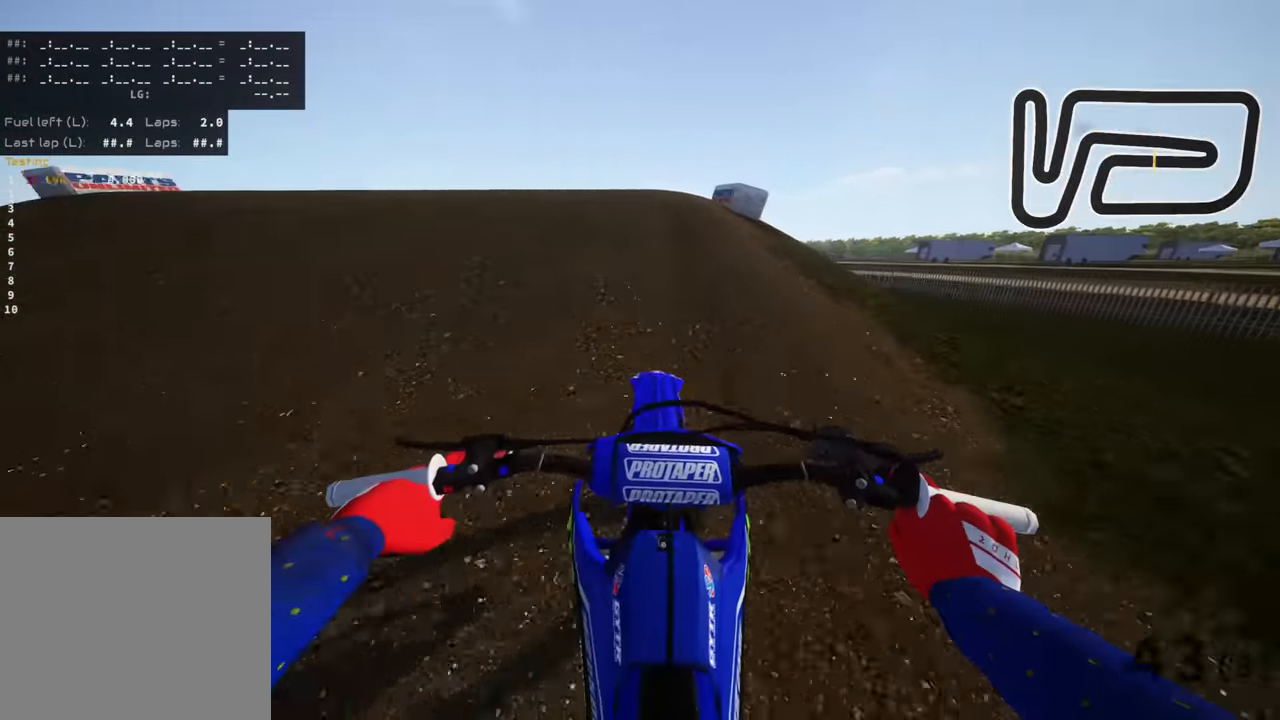
{"buttons": ["R3"], "left_stick": "right", "right_stick": "right", "events": [[17, "R3", "down"], [183, "right_stick", "down-right"], [266, "left_stick", "up"], [350, "right_stick", "right"], [383, "left_stick", "right"]]}
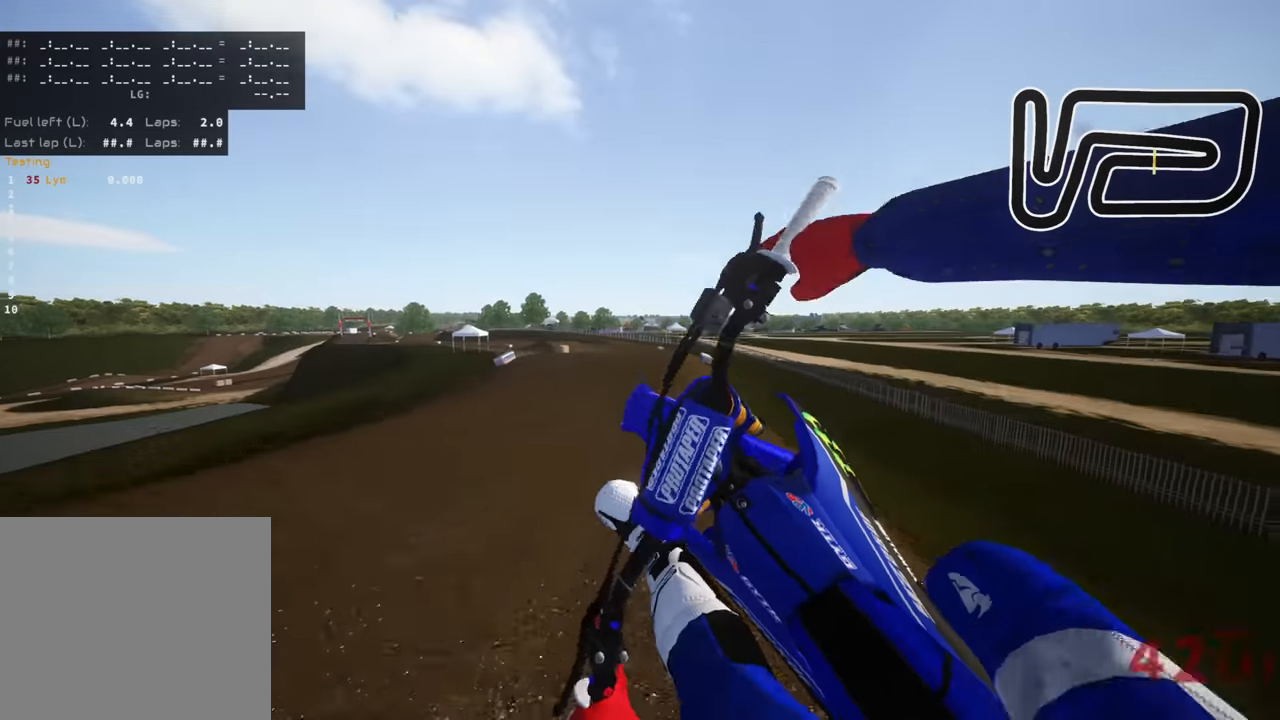
{"buttons": ["L1"], "left_stick": "left", "right_stick": "left", "events": [[66, "right_stick", "up-right"], [100, "R3", "up"], [100, "left_stick", "down-right"], [200, "right_stick", "left"], [283, "left_stick", "center"], [366, "left_stick", "left"], [416, "L1", "down"]]}
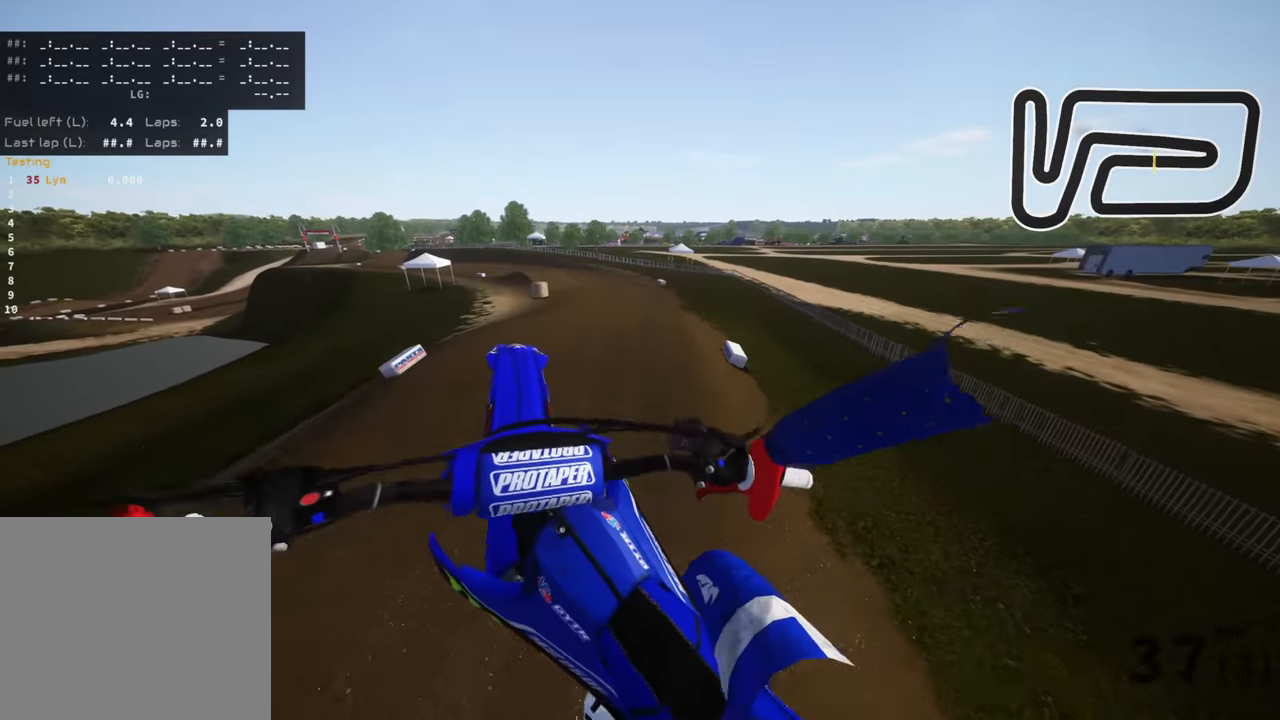
{"buttons": ["CIRCLE", "L1"], "left_stick": "center", "right_stick": "up", "events": [[100, "right_stick", "up-left"], [333, "left_stick", "center"], [333, "right_stick", "up"], [350, "CIRCLE", "down"]]}
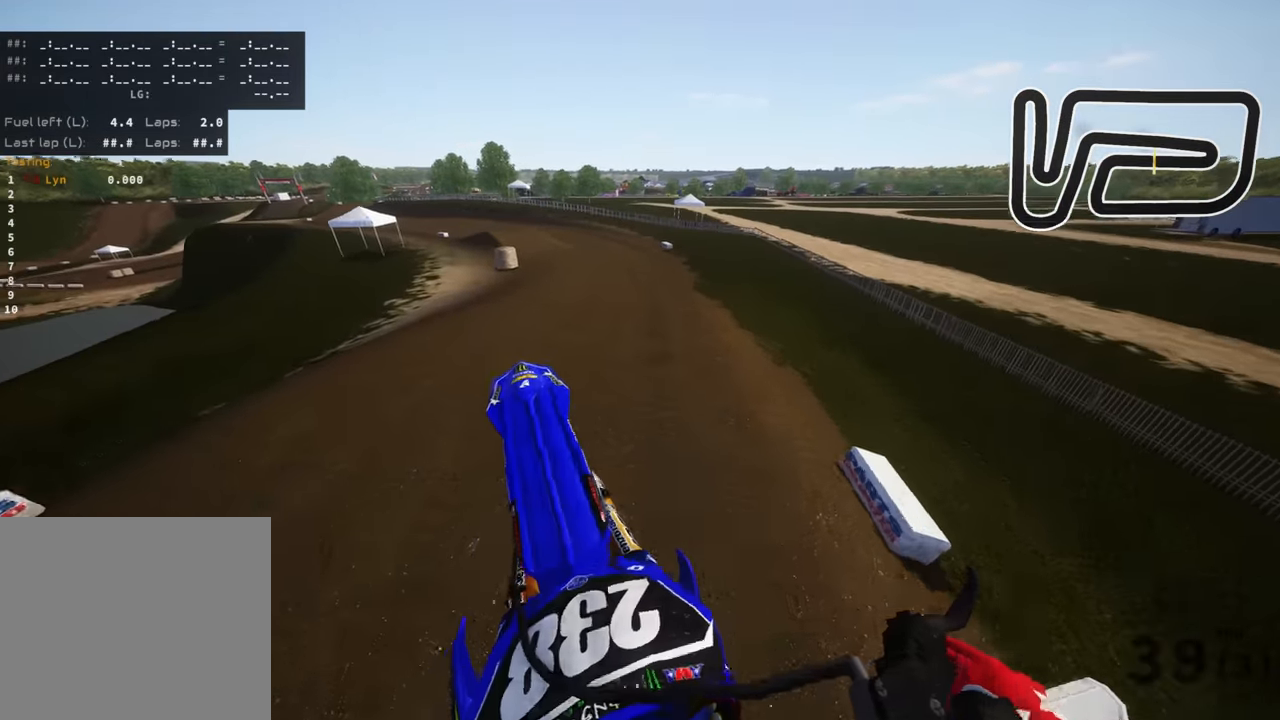
{"buttons": ["R3"], "left_stick": "center", "right_stick": "down", "events": [[150, "L1", "up"], [183, "CIRCLE", "up"], [183, "left_stick", "left"], [266, "right_stick", "center"], [400, "right_stick", "down"], [416, "left_stick", "center"], [450, "R3", "down"]]}
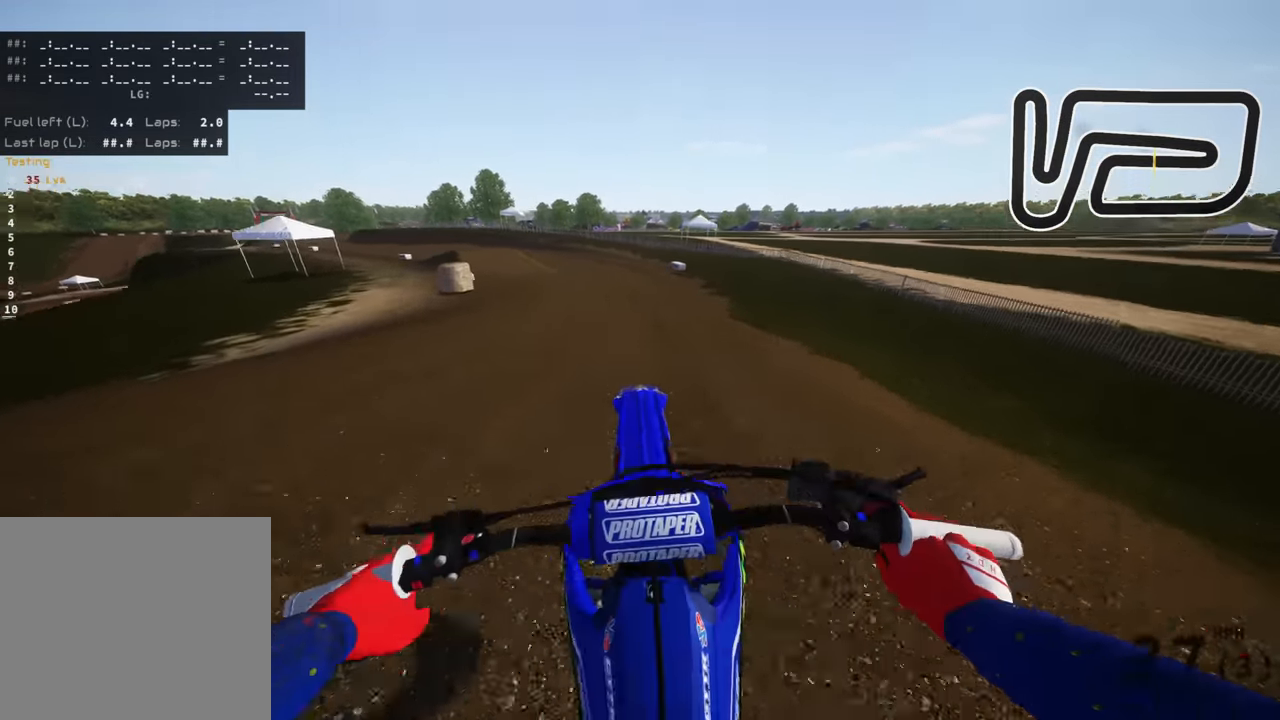
{"buttons": ["R3"], "left_stick": "down-left", "right_stick": "down", "events": [[266, "left_stick", "down-left"]]}
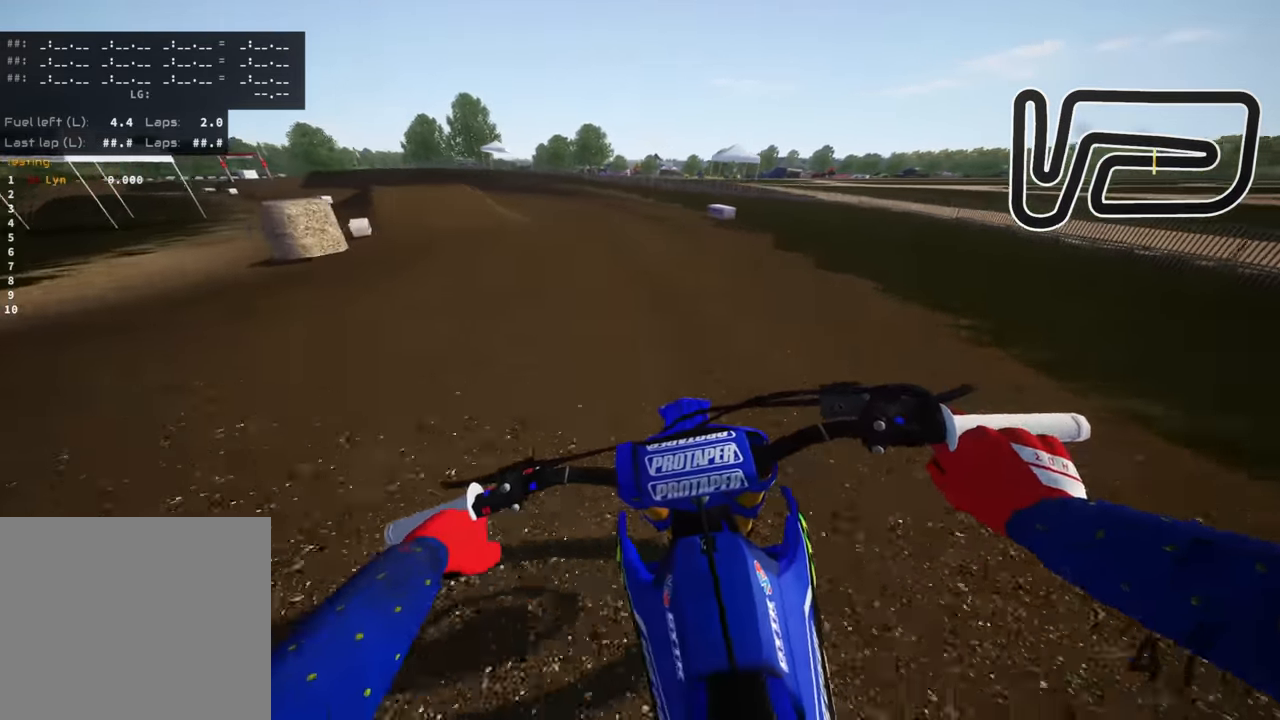
{"buttons": ["R3"], "left_stick": "down-left", "right_stick": "center", "events": [[333, "right_stick", "center"]]}
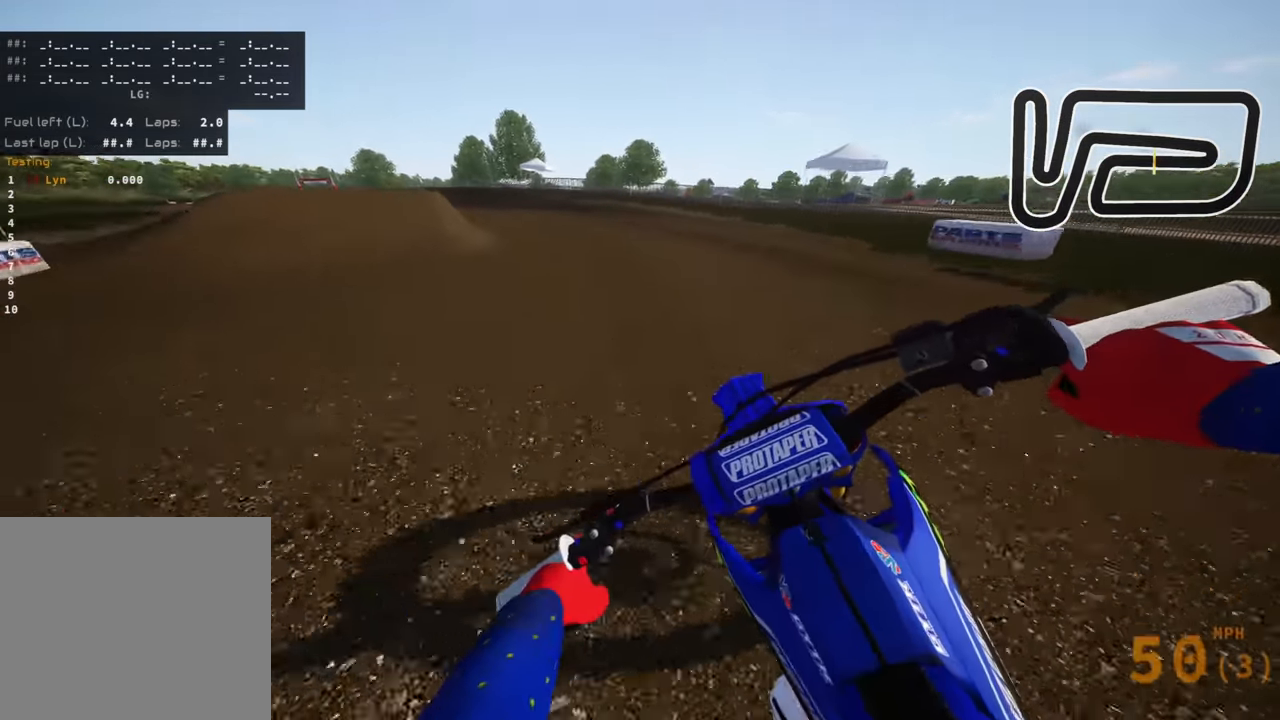
{"buttons": ["R3"], "left_stick": "down-left", "right_stick": "down-right", "events": [[266, "right_stick", "down-right"], [383, "TRIANGLE", "down"], [467, "TRIANGLE", "up"]]}
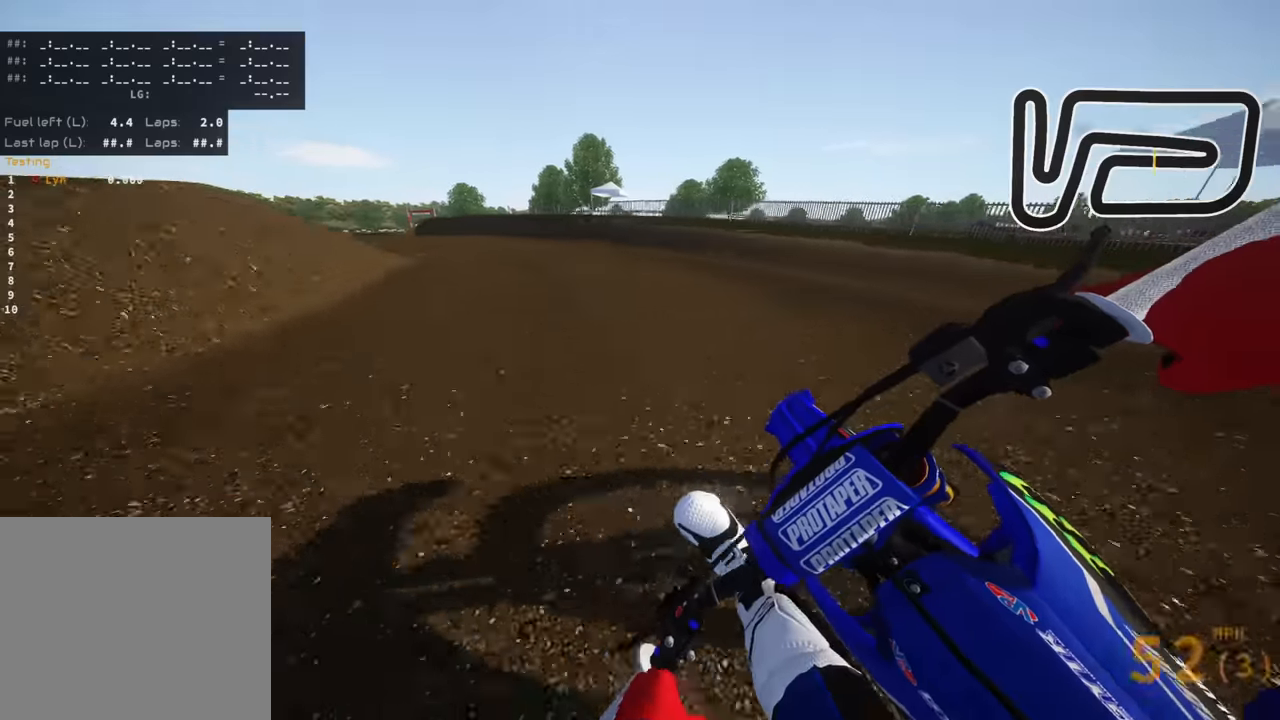
{"buttons": ["R3"], "left_stick": "down-left", "right_stick": "down-right", "events": []}
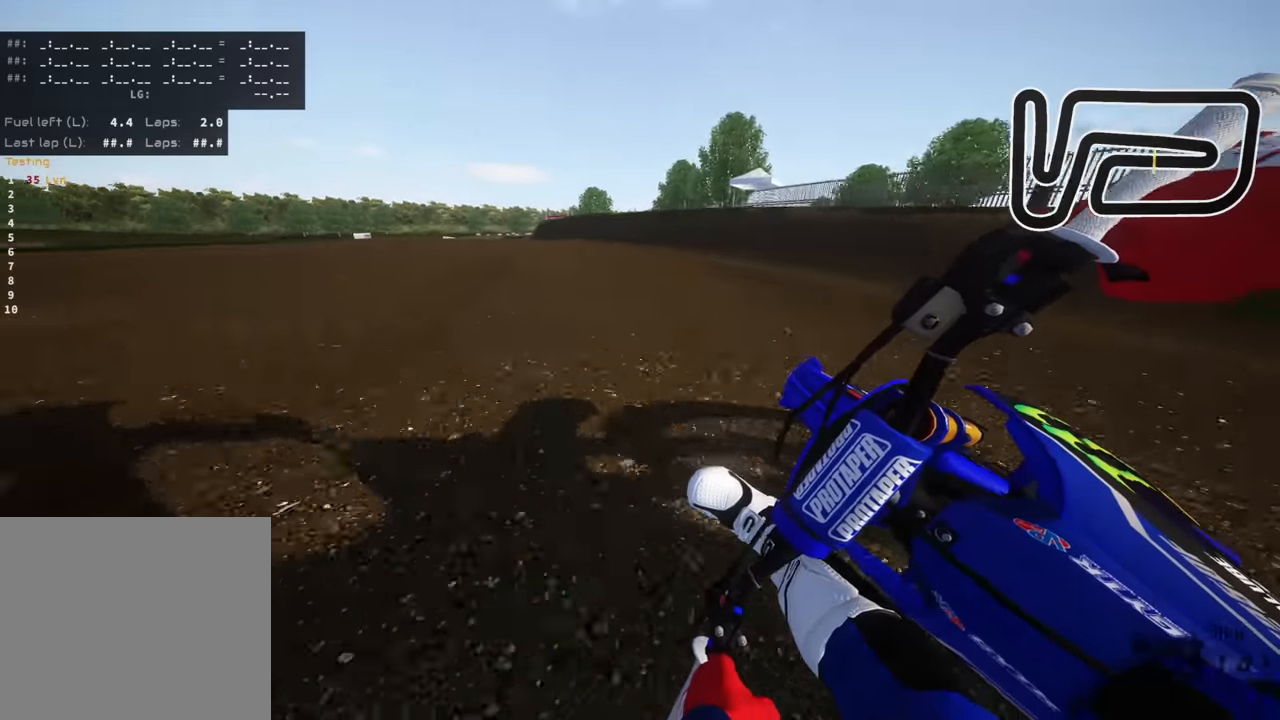
{"buttons": ["R3"], "left_stick": "down-left", "right_stick": "down-right", "events": []}
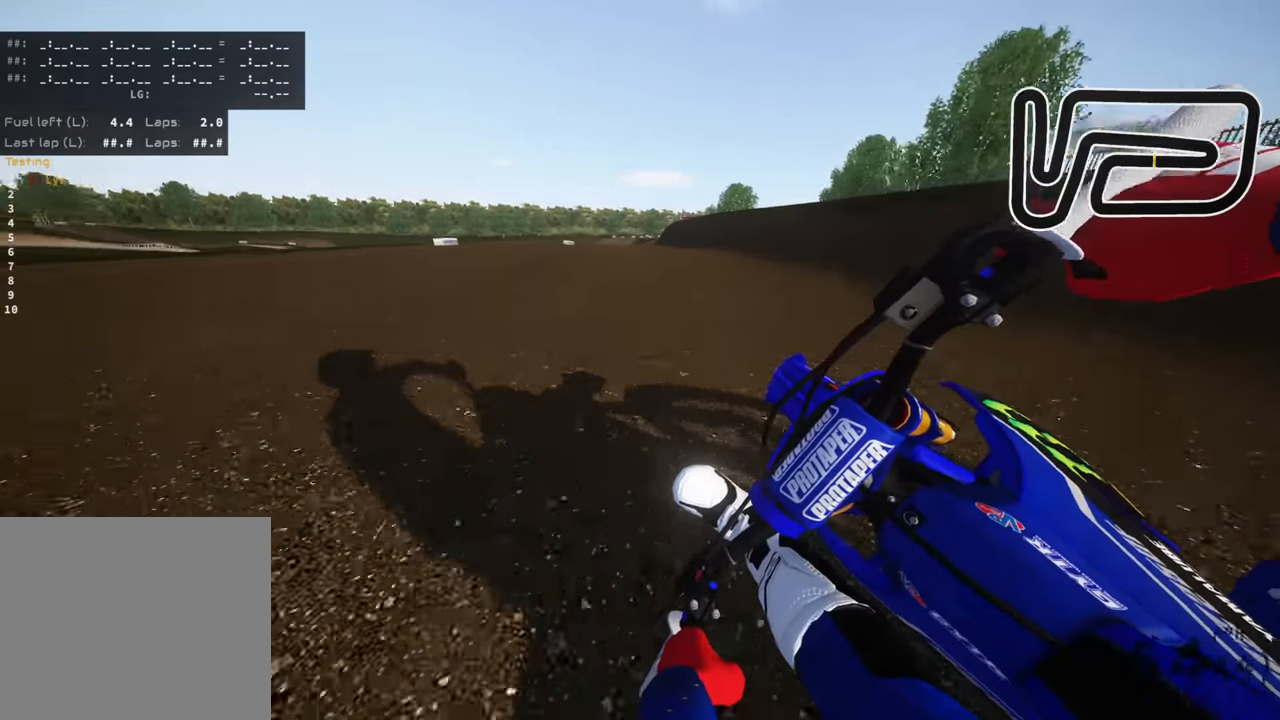
{"buttons": ["R3"], "left_stick": "right", "right_stick": "down-right", "events": [[417, "left_stick", "right"]]}
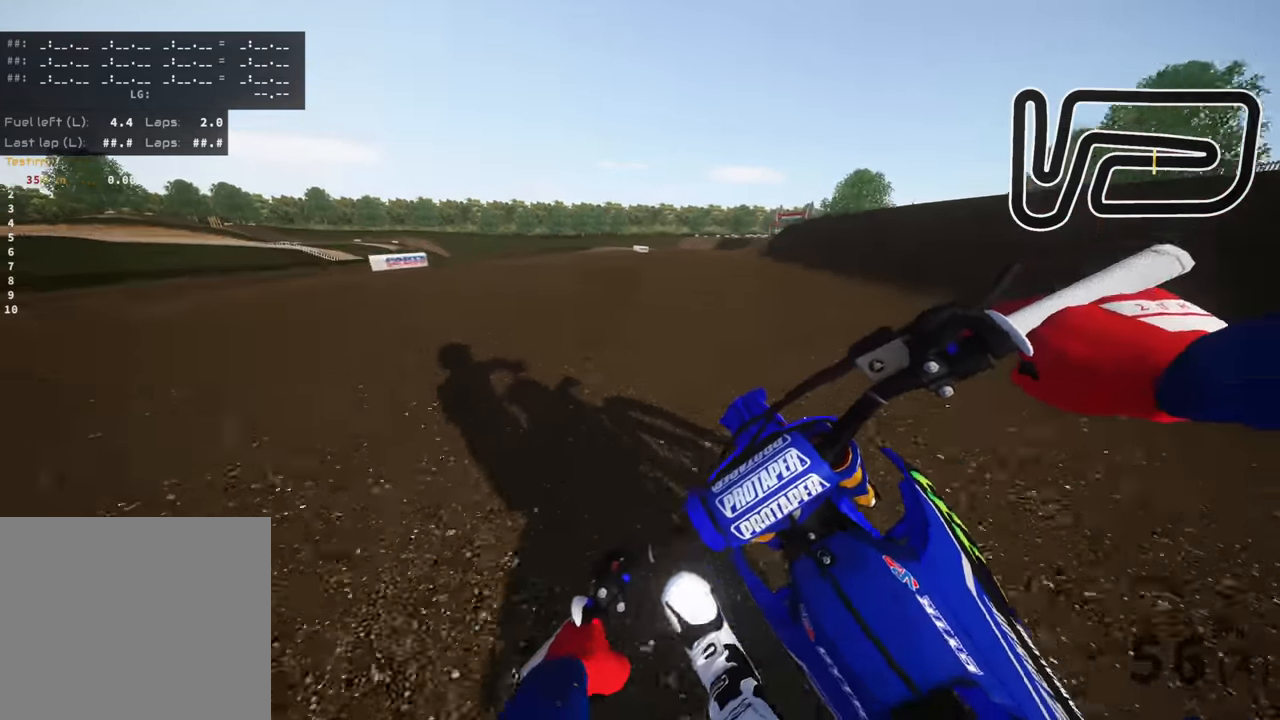
{"buttons": ["R3"], "left_stick": "up-right", "right_stick": "down-left", "events": [[133, "right_stick", "down-left"], [433, "left_stick", "up-right"]]}
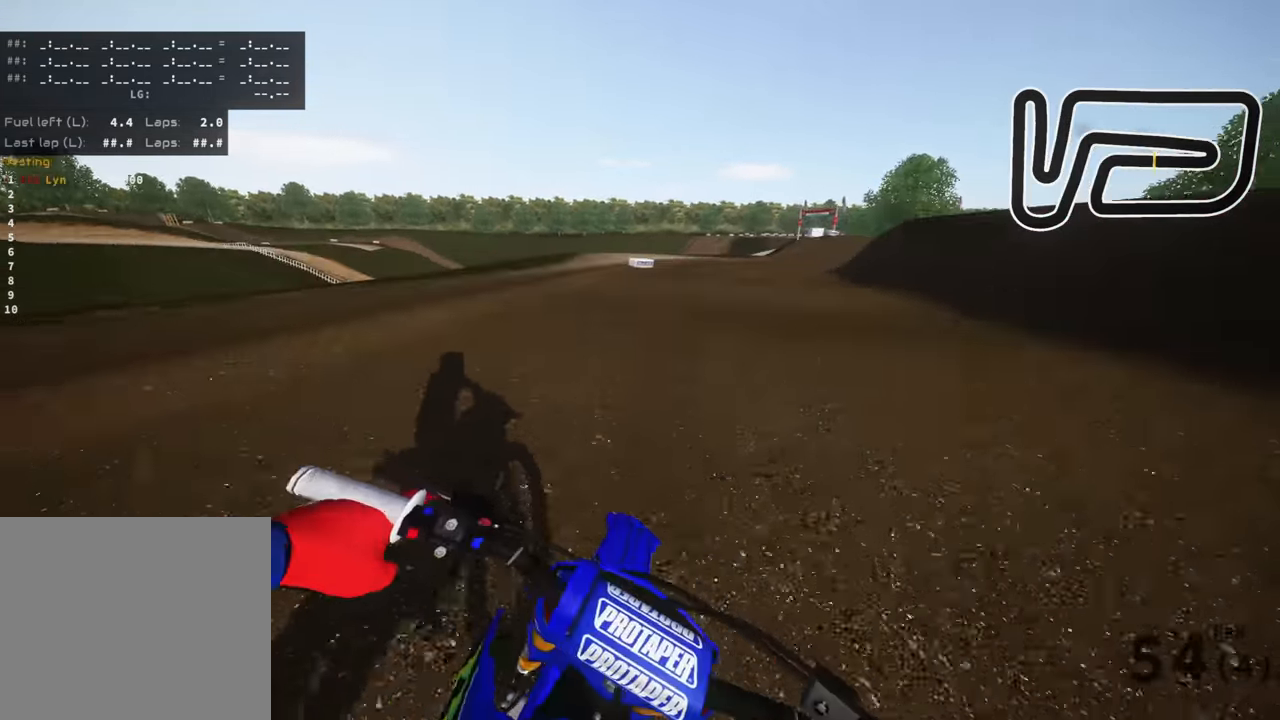
{"buttons": ["R3"], "left_stick": "up-right", "right_stick": "down-left", "events": []}
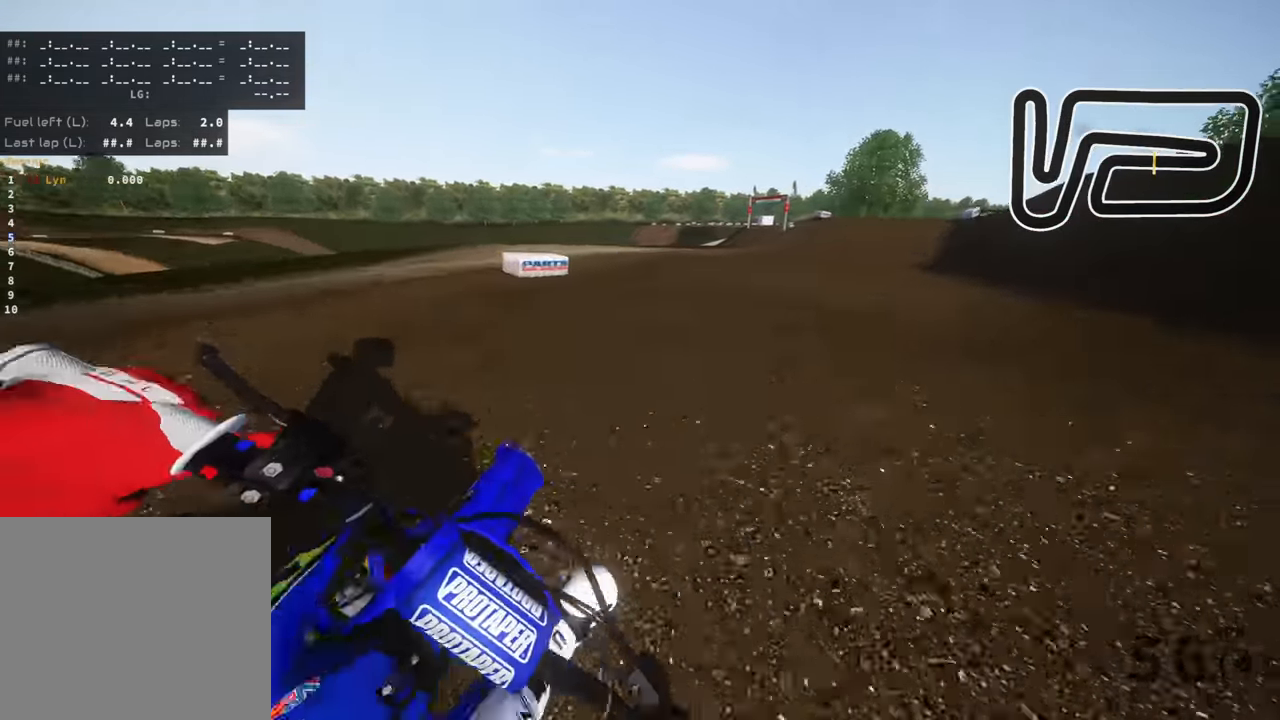
{"buttons": ["R3"], "left_stick": "up-right", "right_stick": "down-left", "events": [[117, "R3", "up"], [300, "R3", "down"]]}
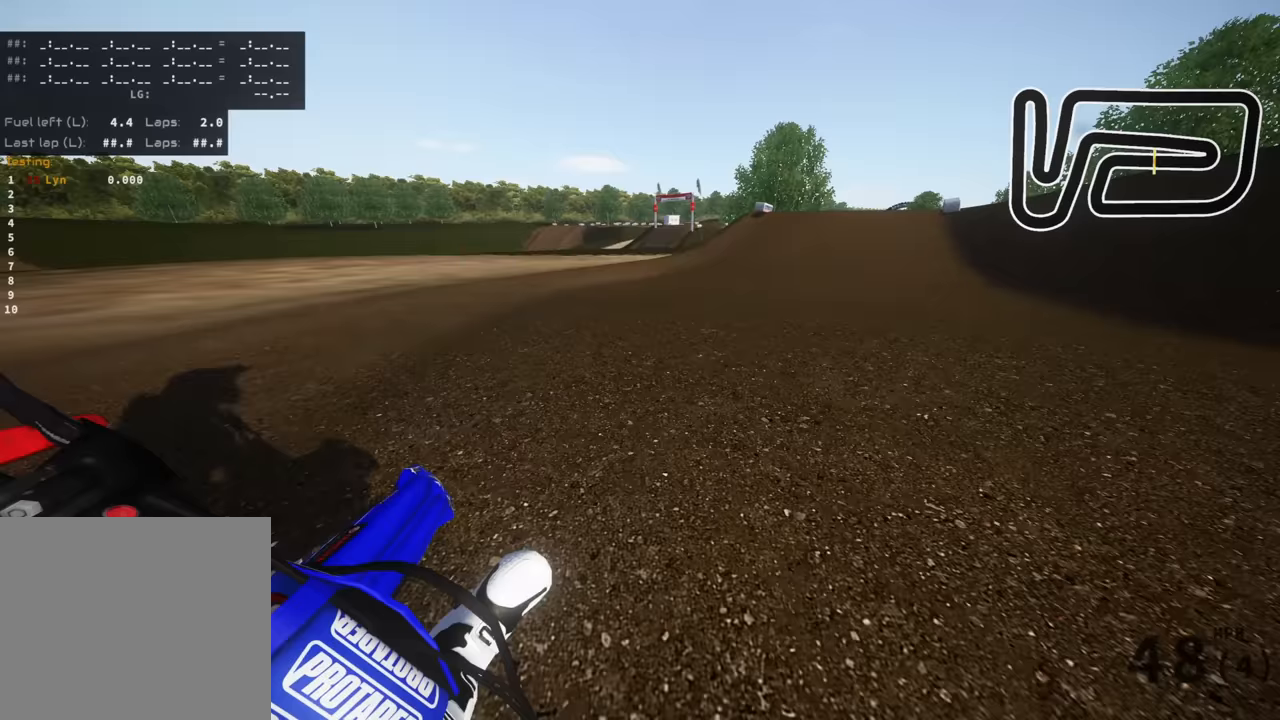
{"buttons": [], "left_stick": "up-right", "right_stick": "down-left", "events": [[200, "R3", "up"]]}
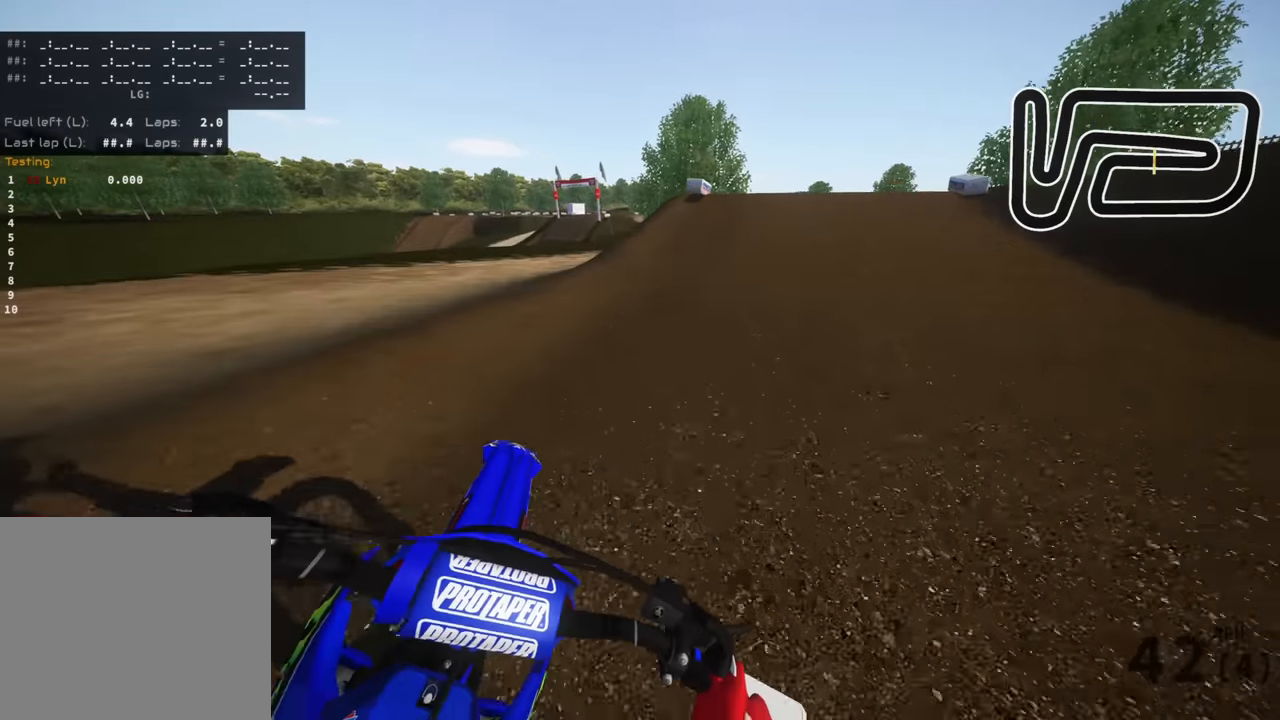
{"buttons": ["R3"], "left_stick": "up", "right_stick": "center", "events": [[200, "right_stick", "center"], [250, "left_stick", "up"], [333, "right_stick", "up"], [467, "R3", "down"], [467, "right_stick", "center"]]}
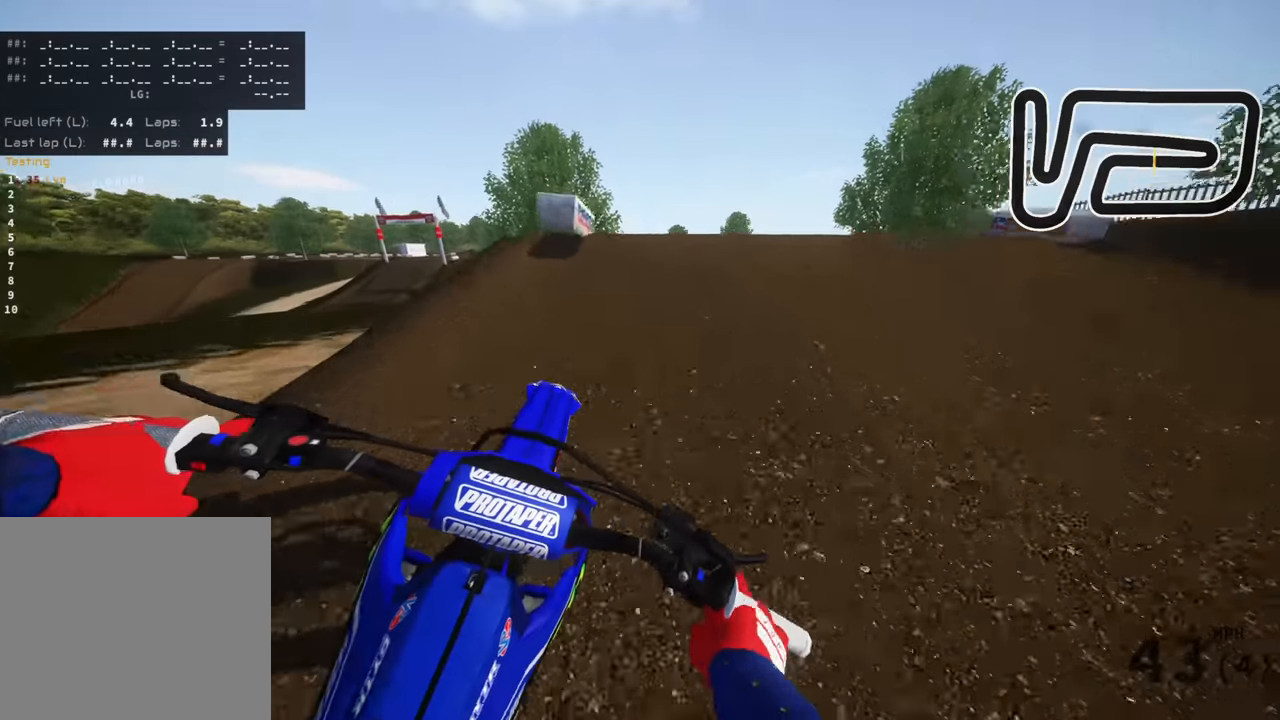
{"buttons": ["R3"], "left_stick": "center", "right_stick": "down-left", "events": [[33, "left_stick", "up-right"], [100, "right_stick", "down-left"], [483, "left_stick", "center"]]}
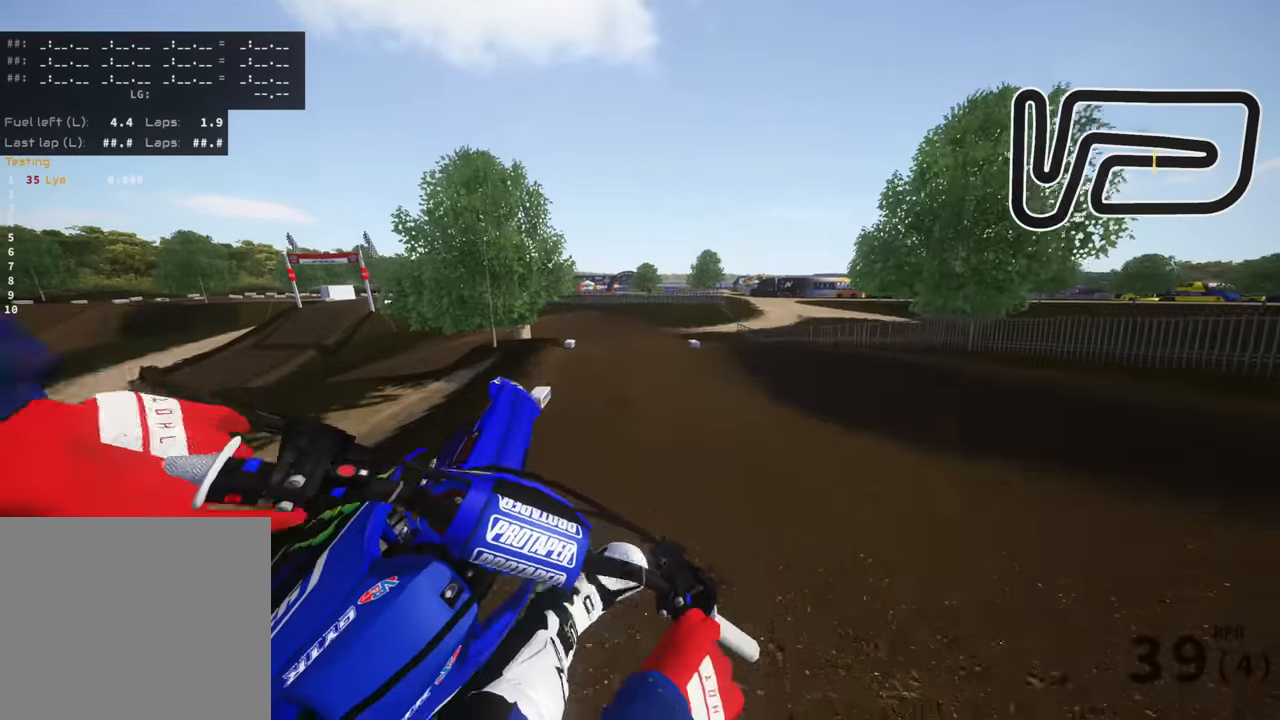
{"buttons": [], "left_stick": "left", "right_stick": "down-right", "events": [[117, "left_stick", "left"], [183, "R3", "up"], [233, "right_stick", "down-right"]]}
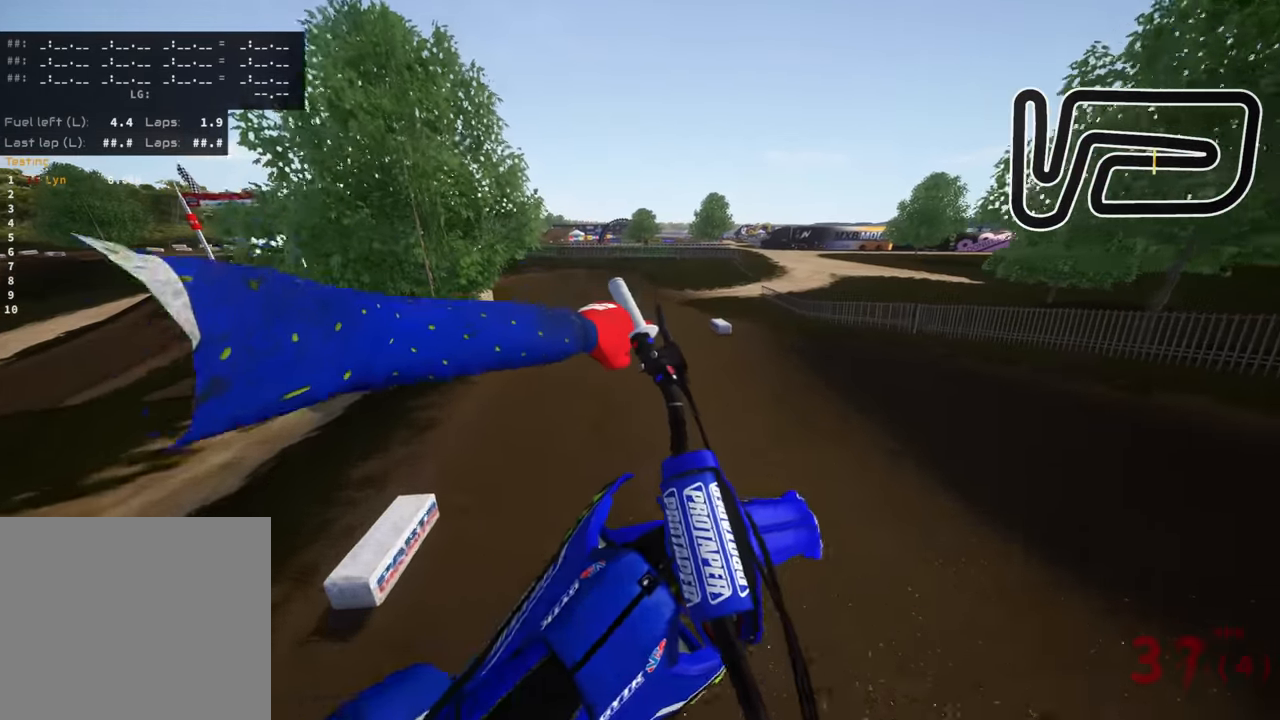
{"buttons": [], "left_stick": "down", "right_stick": "center", "events": [[17, "SQUARE", "down"], [67, "right_stick", "right"], [117, "left_stick", "center"], [167, "SQUARE", "up"], [167, "left_stick", "up-right"], [250, "right_stick", "up-right"], [400, "left_stick", "down-right"], [450, "left_stick", "down"], [500, "right_stick", "center"]]}
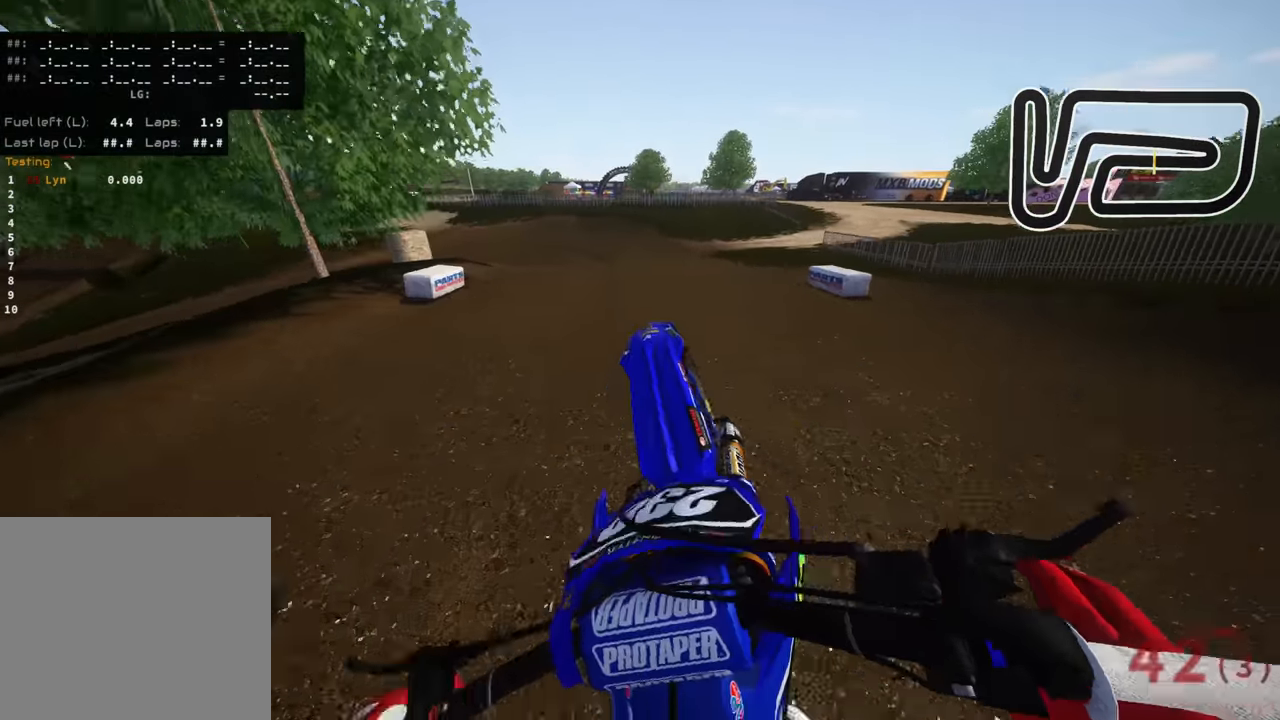
{"buttons": [], "left_stick": "down-left", "right_stick": "center", "events": [[50, "R3", "down"], [50, "left_stick", "down-left"], [67, "right_stick", "down"], [283, "R3", "up"], [350, "right_stick", "center"]]}
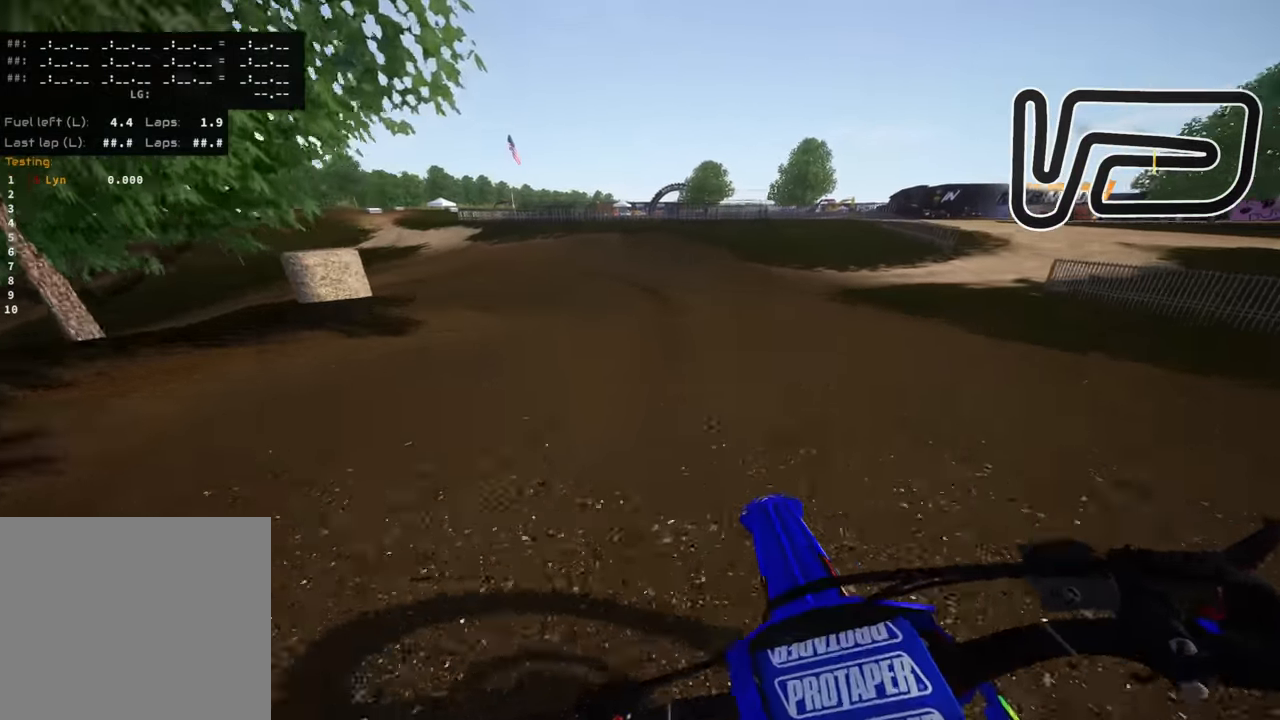
{"buttons": ["L2", "R3"], "left_stick": "down-left", "right_stick": "down", "events": [[217, "L2", "down"], [300, "R3", "down"], [367, "L2", "up"], [383, "right_stick", "down"], [450, "L2", "down"]]}
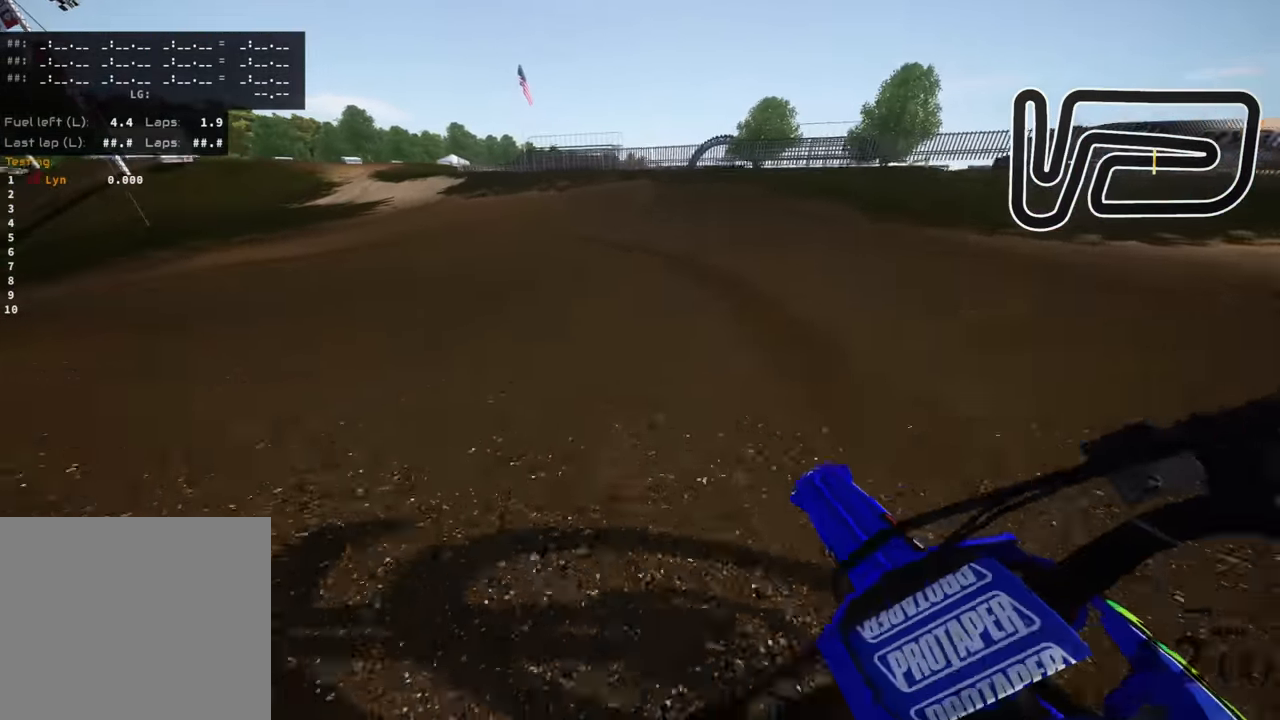
{"buttons": ["L2", "R3"], "left_stick": "down-left", "right_stick": "down-right", "events": [[183, "right_stick", "down-right"]]}
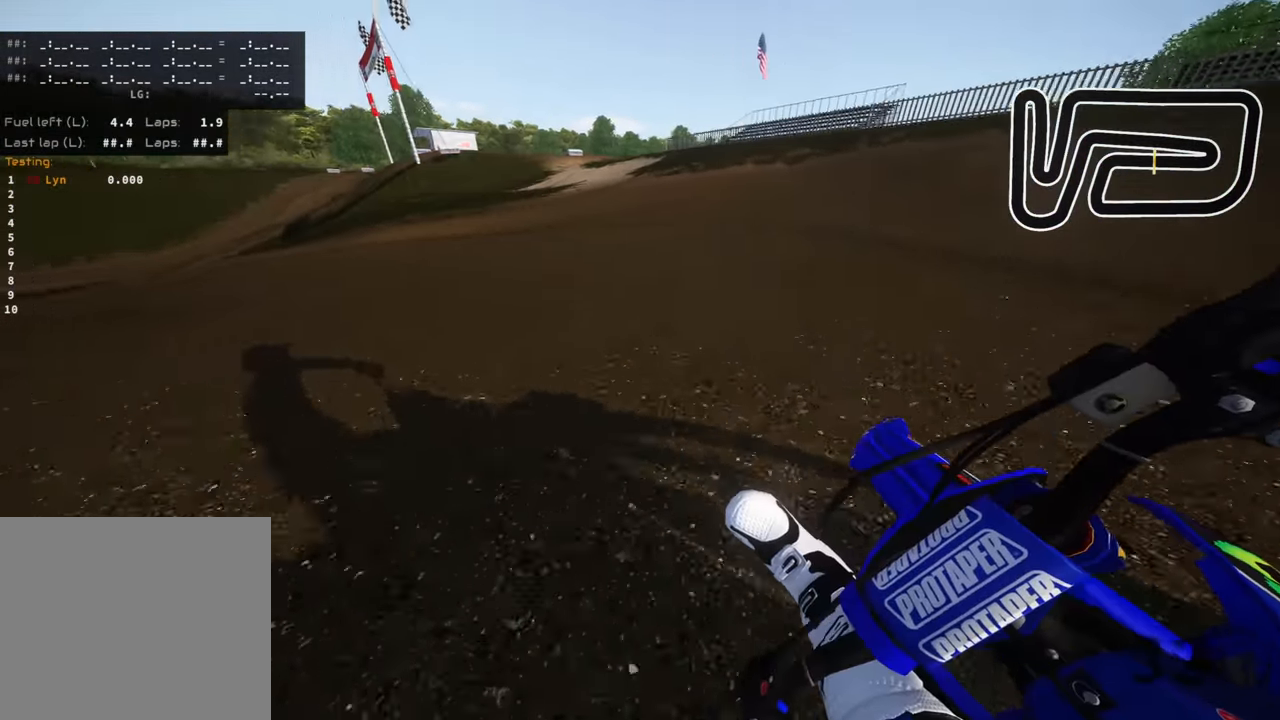
{"buttons": ["R3"], "left_stick": "down-left", "right_stick": "down-right", "events": [[333, "L2", "up"]]}
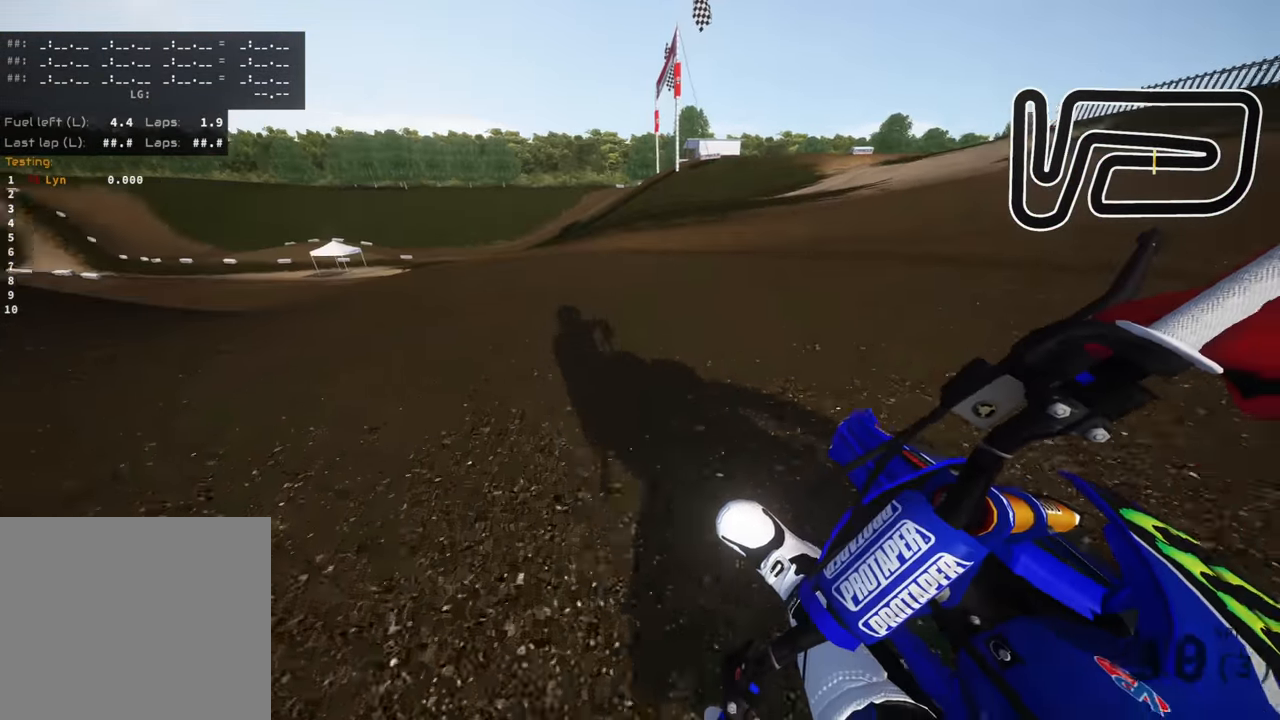
{"buttons": ["R3"], "left_stick": "down-left", "right_stick": "down-right", "events": []}
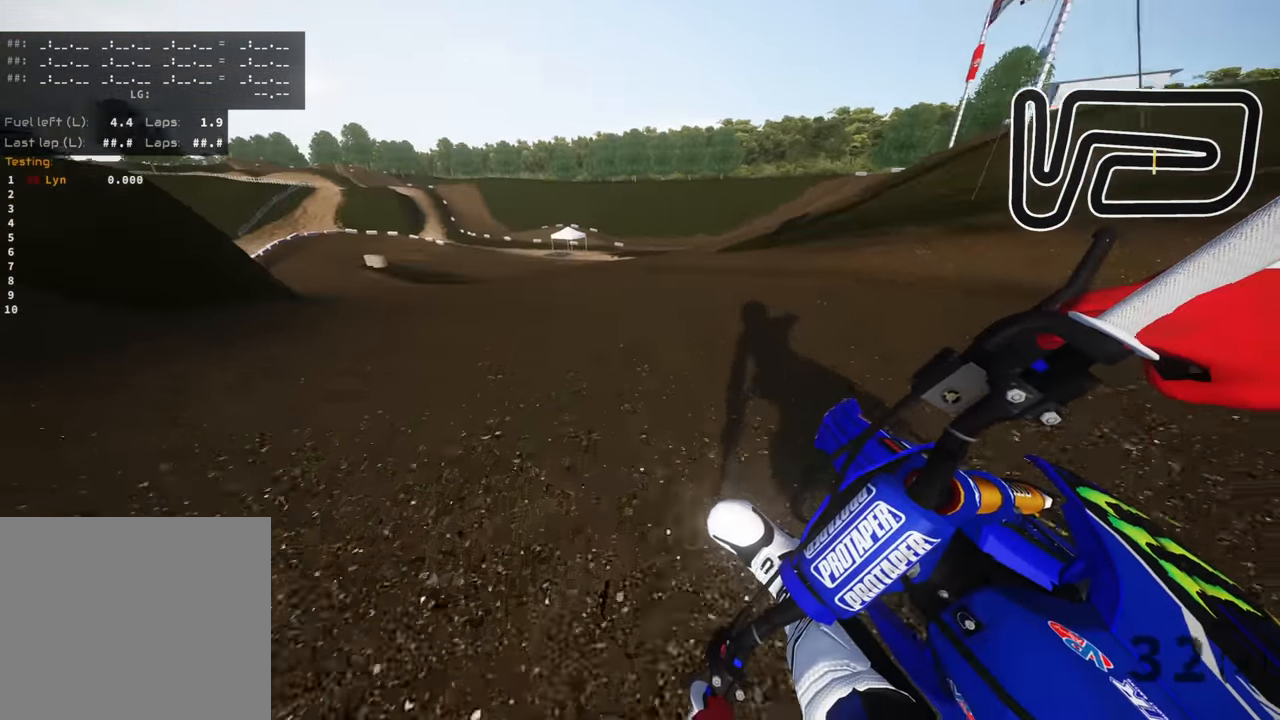
{"buttons": ["R3"], "left_stick": "down-left", "right_stick": "down-right", "events": []}
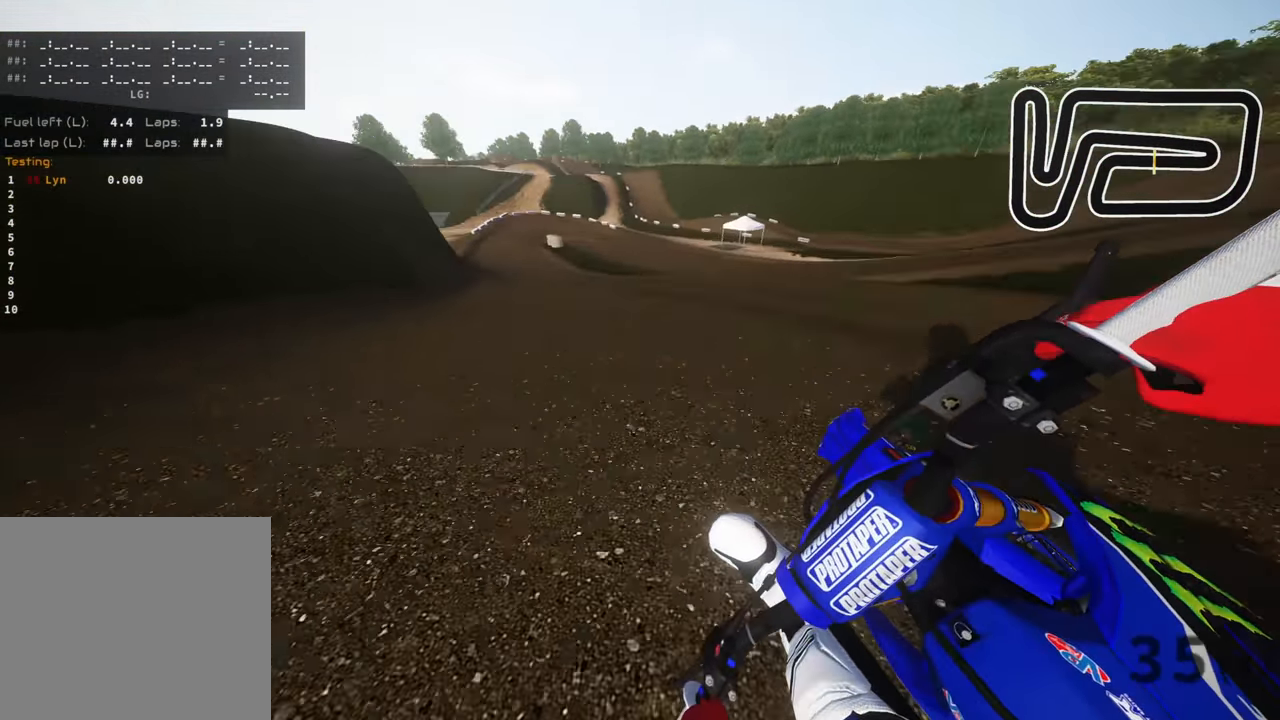
{"buttons": ["R3"], "left_stick": "down-left", "right_stick": "down-right", "events": []}
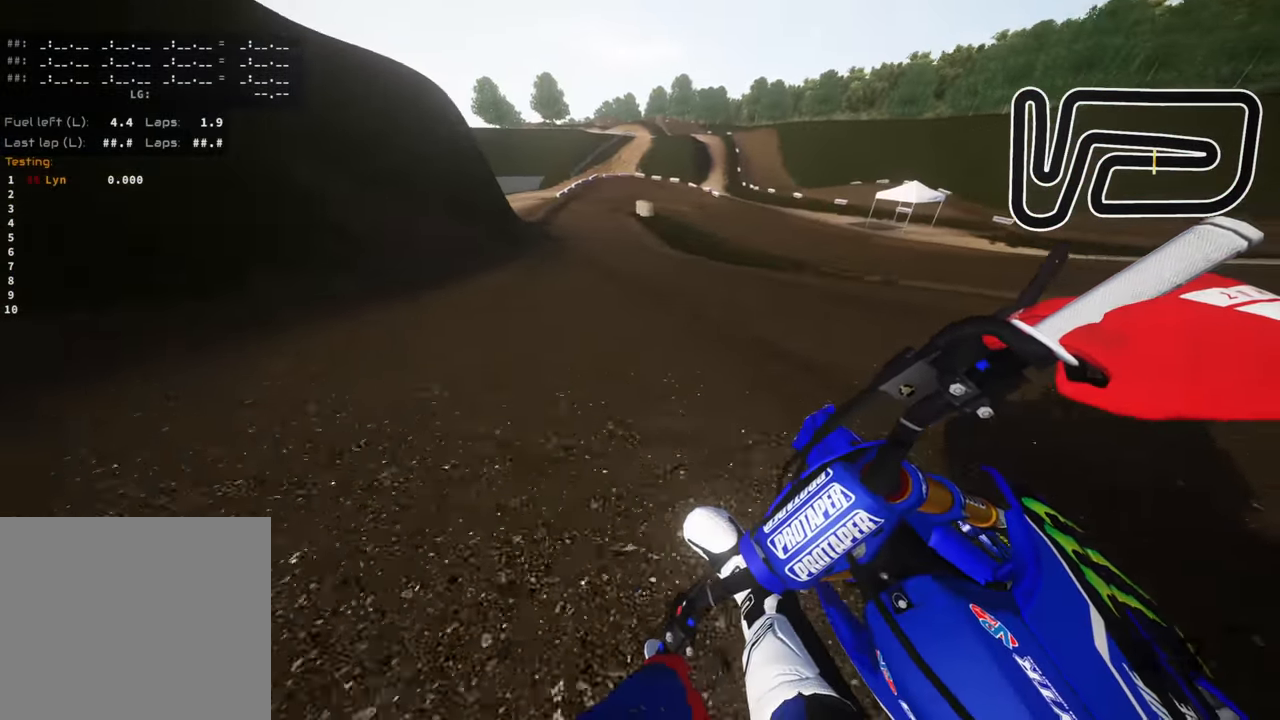
{"buttons": ["R3"], "left_stick": "center", "right_stick": "down-right", "events": [[400, "left_stick", "center"]]}